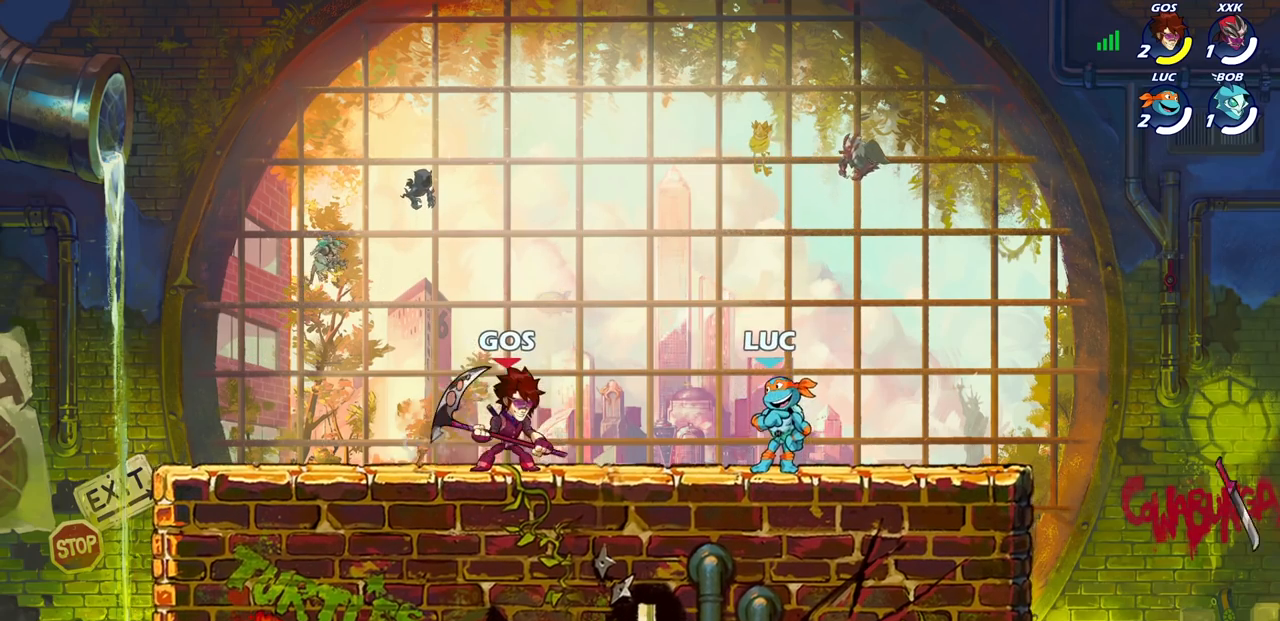
Gameplay with a controller (PlayStation layout); each line is a JSON object with the inputs held at the frame after it. "events" lists button and stick changes between this image and that frame as [ms after this image, input, new state], when the widget could be followed in between.
{"buttons": ["CROSS", "R2"], "left_stick": "up-left", "right_stick": "center", "events": [[333, "left_stick", "up-left"], [417, "R2", "down"], [433, "CROSS", "down"]]}
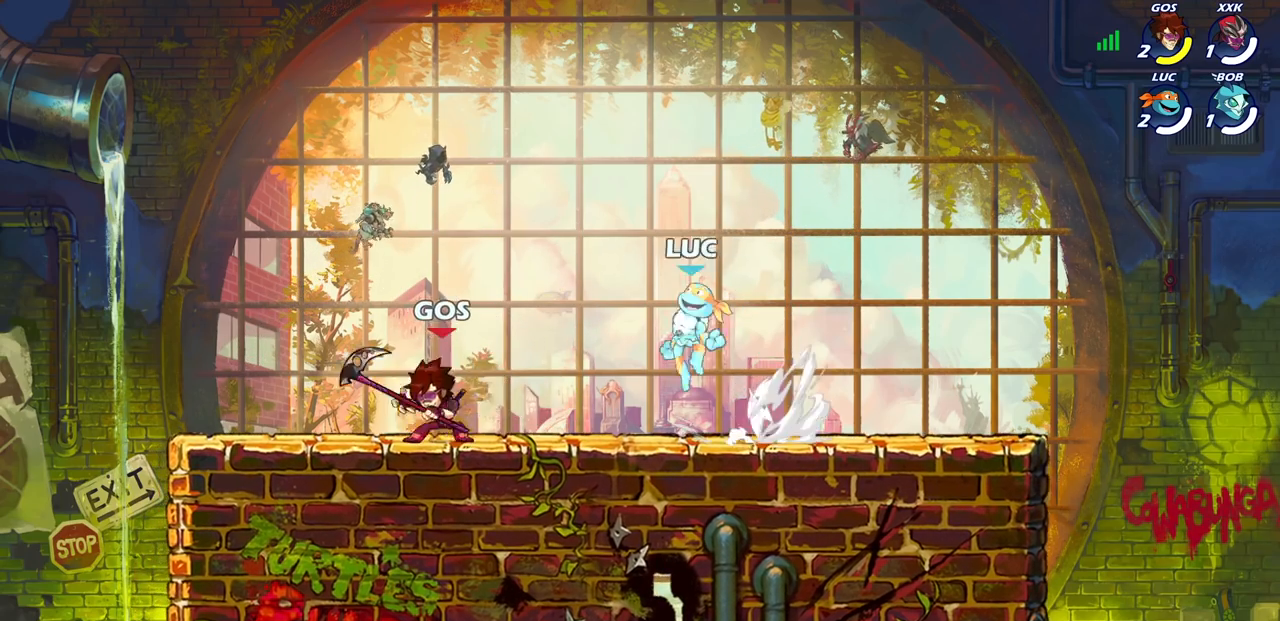
{"buttons": ["CROSS", "R2"], "left_stick": "right", "right_stick": "center", "events": [[50, "CROSS", "up"], [50, "left_stick", "down-left"], [67, "R2", "up"], [200, "left_stick", "down-right"], [267, "left_stick", "right"], [417, "R2", "down"], [433, "CROSS", "down"]]}
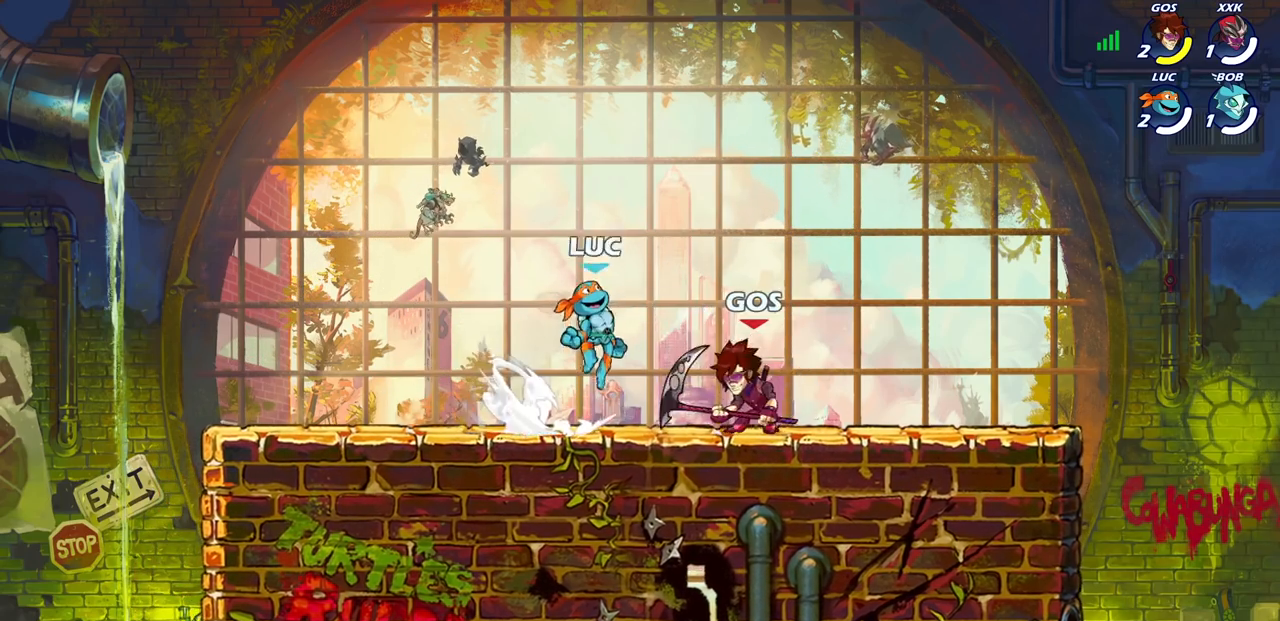
{"buttons": [], "left_stick": "center", "right_stick": "center", "events": [[33, "CROSS", "up"], [50, "R2", "up"], [83, "left_stick", "center"], [217, "SQUARE", "down"], [300, "SQUARE", "up"], [400, "SQUARE", "down"], [483, "SQUARE", "up"]]}
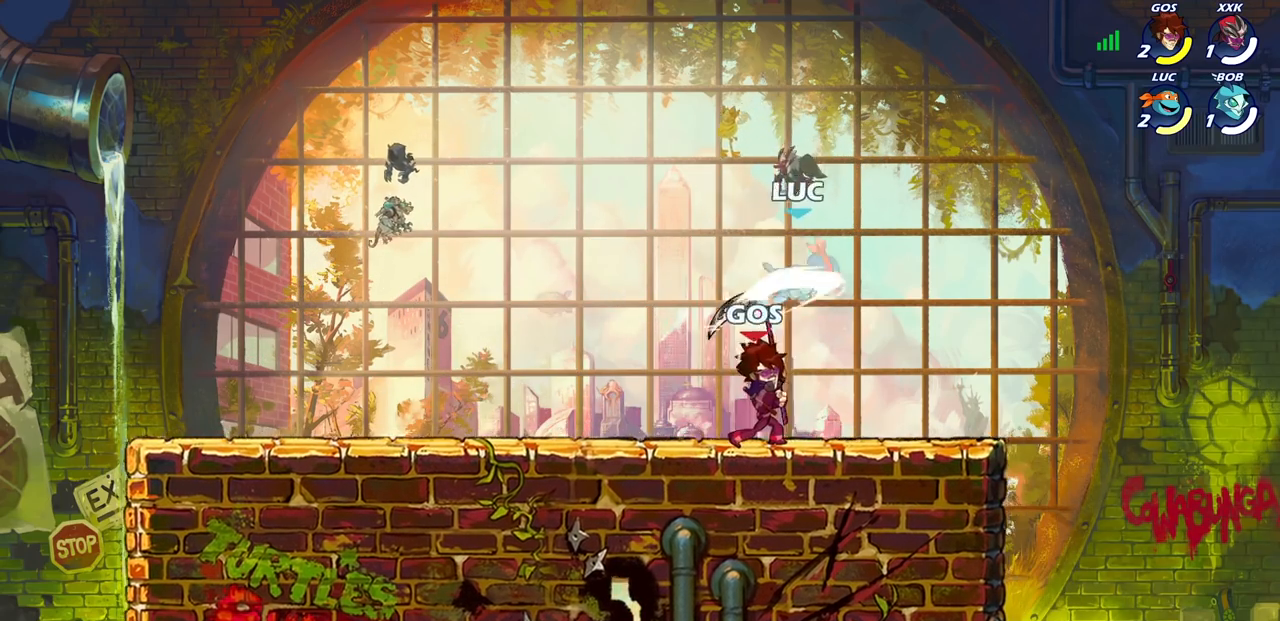
{"buttons": ["R2"], "left_stick": "up-left", "right_stick": "center", "events": [[67, "left_stick", "right"], [83, "SQUARE", "down"], [167, "SQUARE", "up"], [200, "left_stick", "center"], [267, "left_stick", "up-left"], [300, "R2", "down"]]}
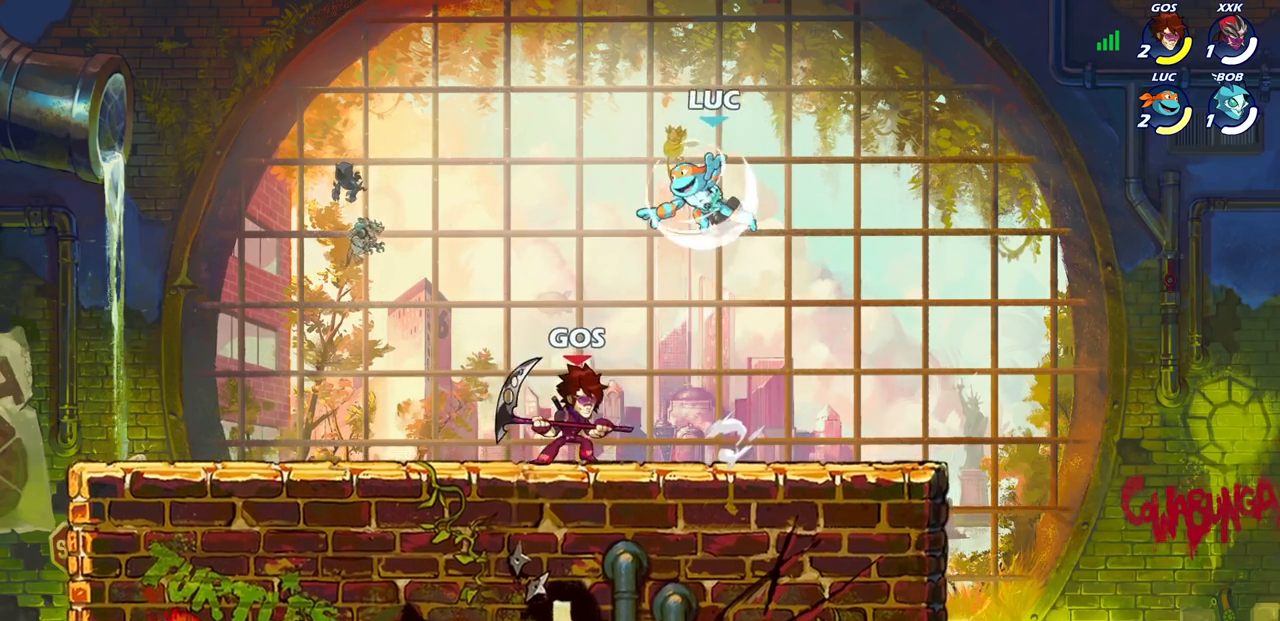
{"buttons": [], "left_stick": "down-right", "right_stick": "center", "events": [[33, "left_stick", "center"], [67, "R2", "up"], [83, "left_stick", "up-left"], [133, "CROSS", "down"], [217, "left_stick", "up-right"], [267, "CROSS", "up"], [367, "left_stick", "down-right"]]}
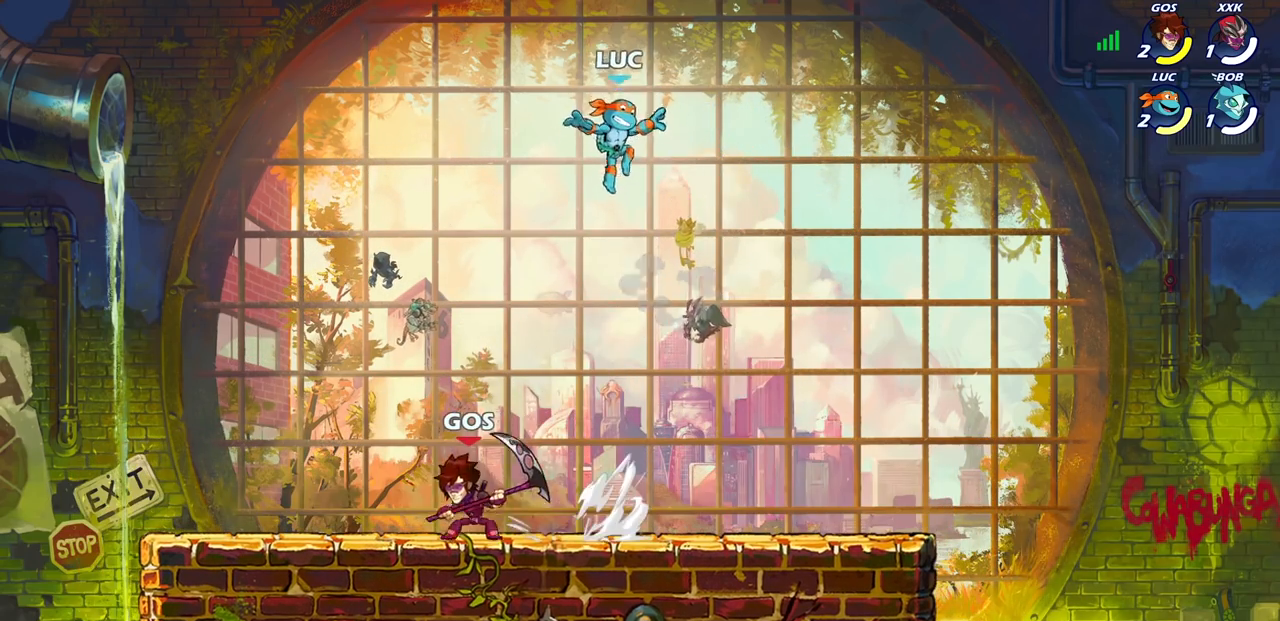
{"buttons": [], "left_stick": "right", "right_stick": "center", "events": [[450, "left_stick", "right"]]}
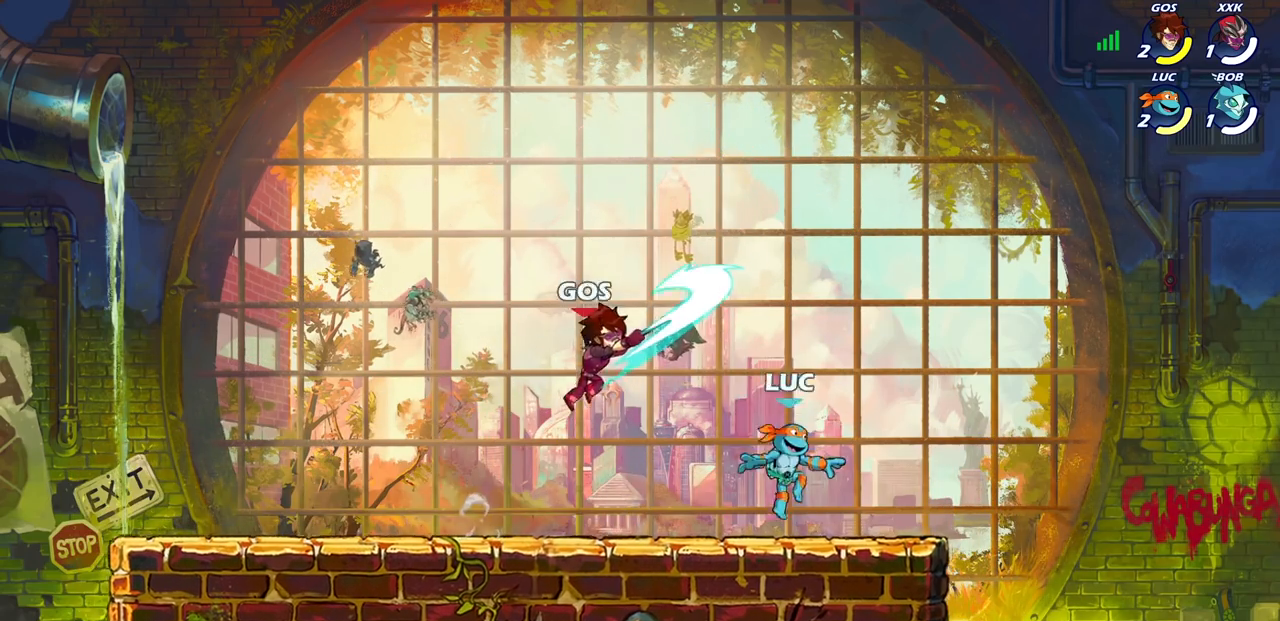
{"buttons": ["CIRCLE"], "left_stick": "up-right", "right_stick": "center", "events": [[133, "left_stick", "up-left"], [267, "R2", "down"], [283, "CROSS", "down"], [317, "left_stick", "center"], [383, "CIRCLE", "down"], [383, "CROSS", "up"], [400, "R2", "up"], [467, "left_stick", "up-right"]]}
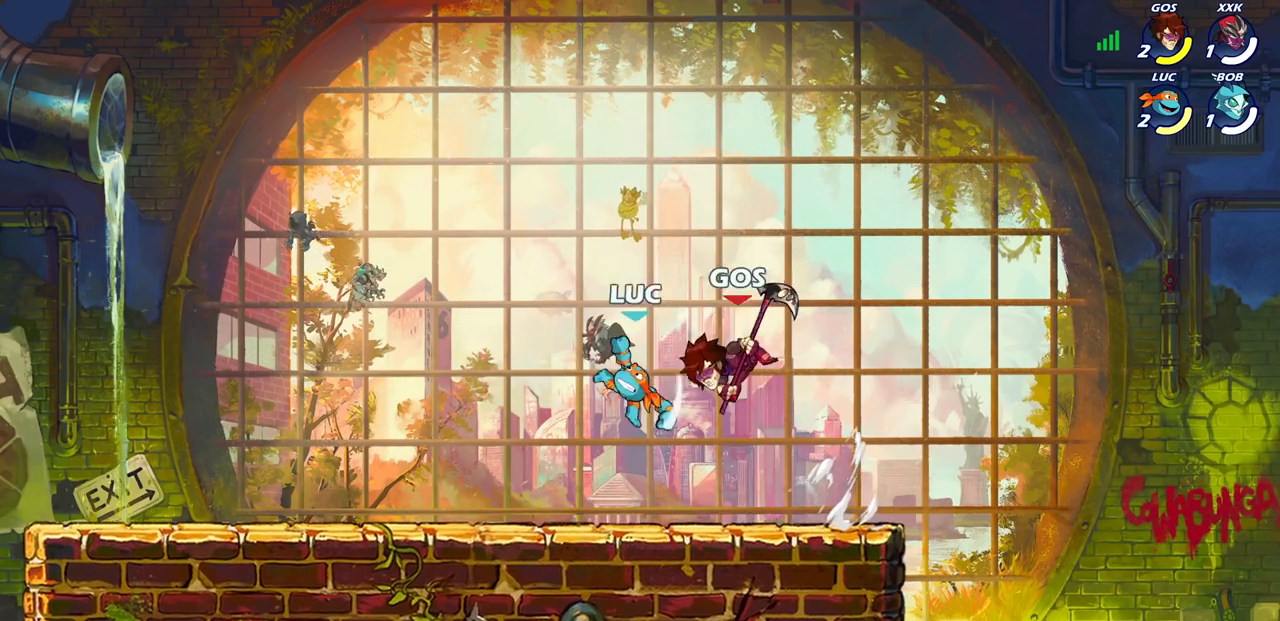
{"buttons": [], "left_stick": "center", "right_stick": "center", "events": [[33, "CIRCLE", "up"], [317, "left_stick", "center"]]}
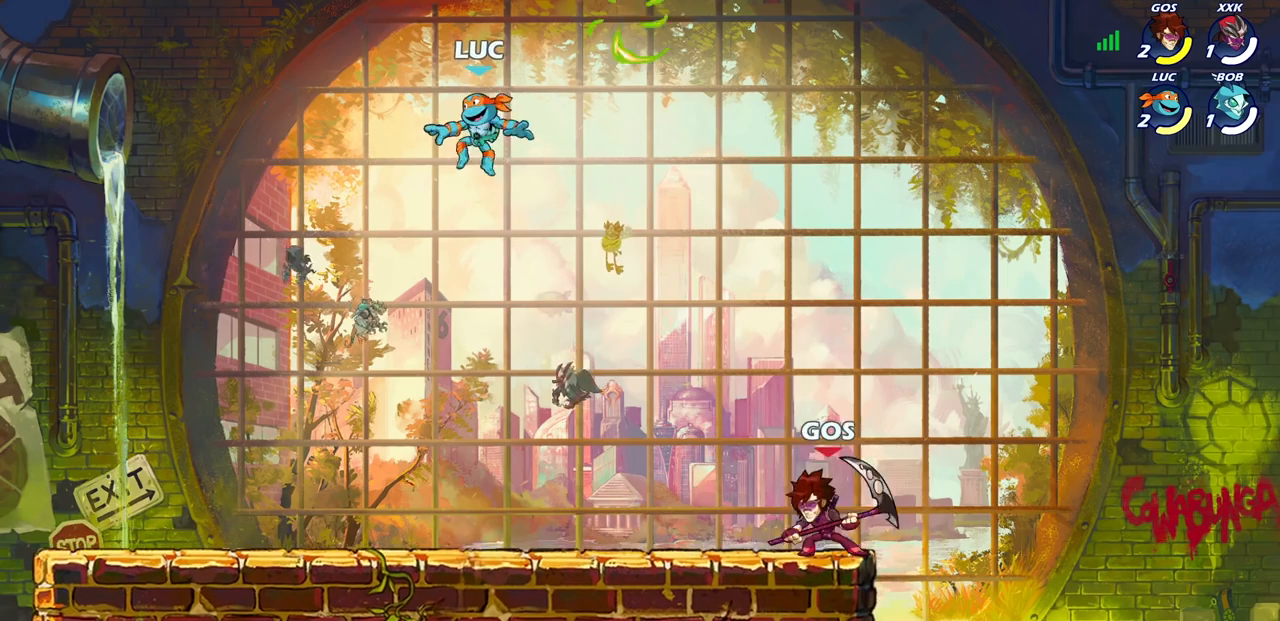
{"buttons": ["R1"], "left_stick": "left", "right_stick": "center", "events": [[83, "left_stick", "right"], [417, "R1", "down"], [417, "left_stick", "up"], [483, "left_stick", "left"]]}
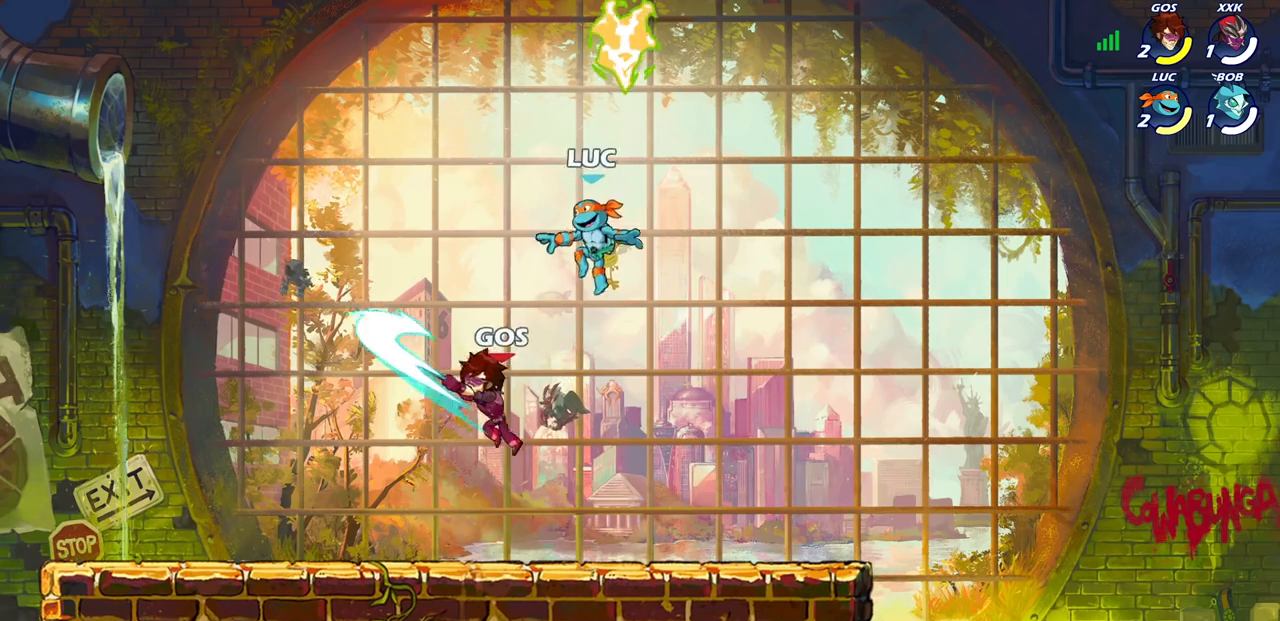
{"buttons": [], "left_stick": "down", "right_stick": "center", "events": [[17, "R1", "up"], [17, "left_stick", "down-left"], [167, "CROSS", "down"], [200, "left_stick", "up-right"], [300, "CROSS", "up"], [350, "R1", "down"], [450, "R1", "up"], [450, "left_stick", "down"]]}
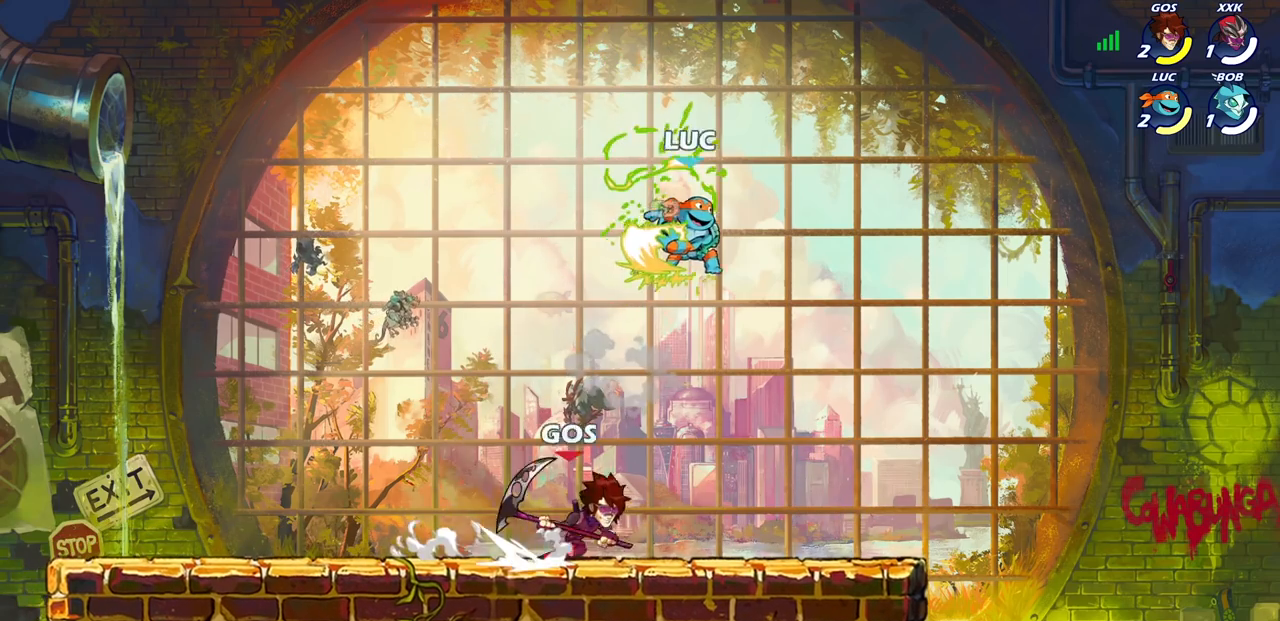
{"buttons": [], "left_stick": "left", "right_stick": "center", "events": [[150, "SQUARE", "down"], [167, "left_stick", "right"], [233, "SQUARE", "up"], [467, "left_stick", "left"]]}
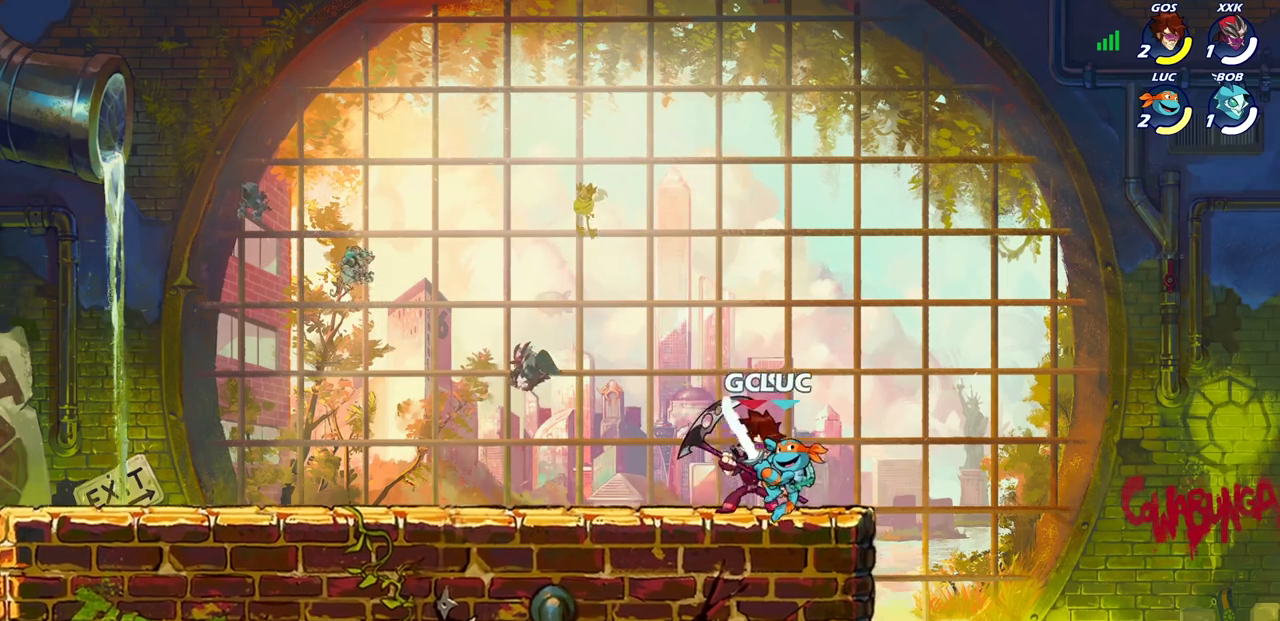
{"buttons": [], "left_stick": "up-left", "right_stick": "center", "events": [[233, "left_stick", "right"], [367, "left_stick", "left"], [500, "left_stick", "up-left"]]}
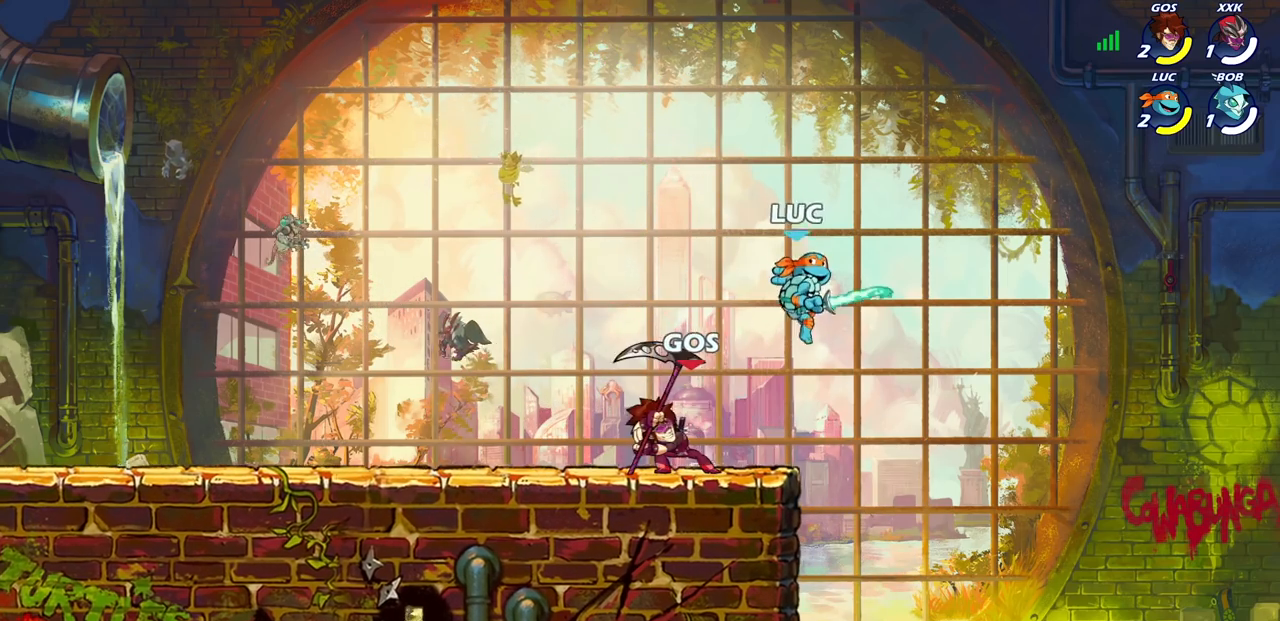
{"buttons": [], "left_stick": "down-left", "right_stick": "center", "events": [[50, "R2", "down"], [250, "left_stick", "up"], [333, "R2", "up"], [433, "left_stick", "down-left"]]}
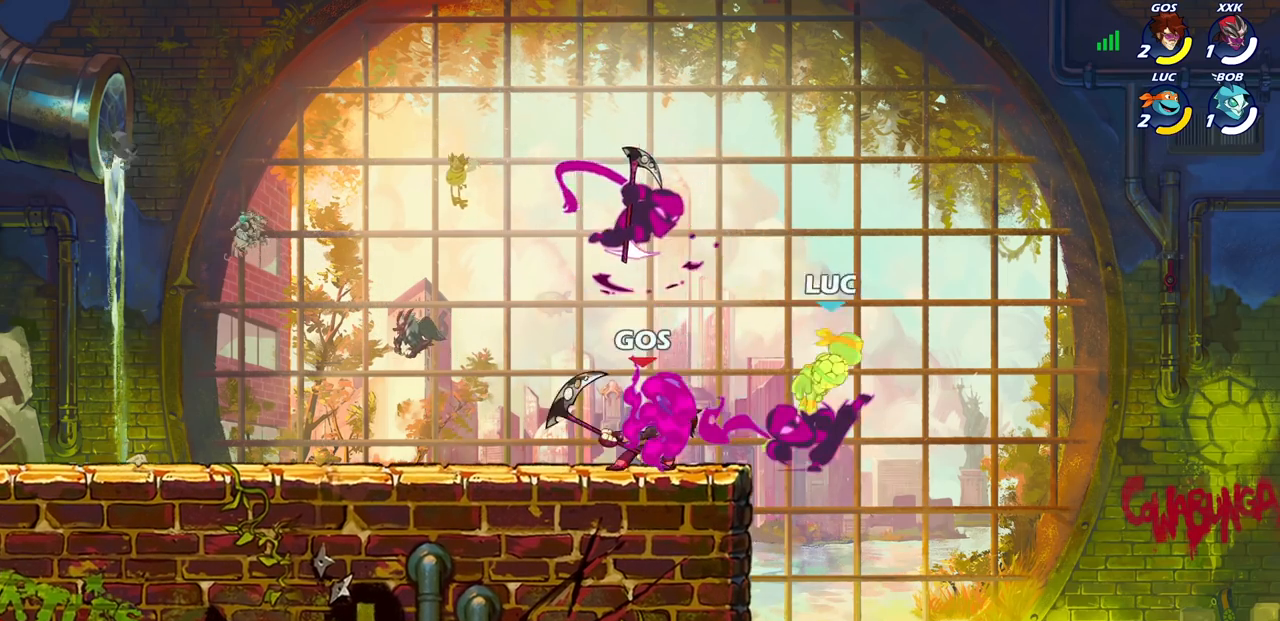
{"buttons": [], "left_stick": "center", "right_stick": "center", "events": [[17, "left_stick", "down-right"], [67, "left_stick", "up-right"], [117, "left_stick", "center"]]}
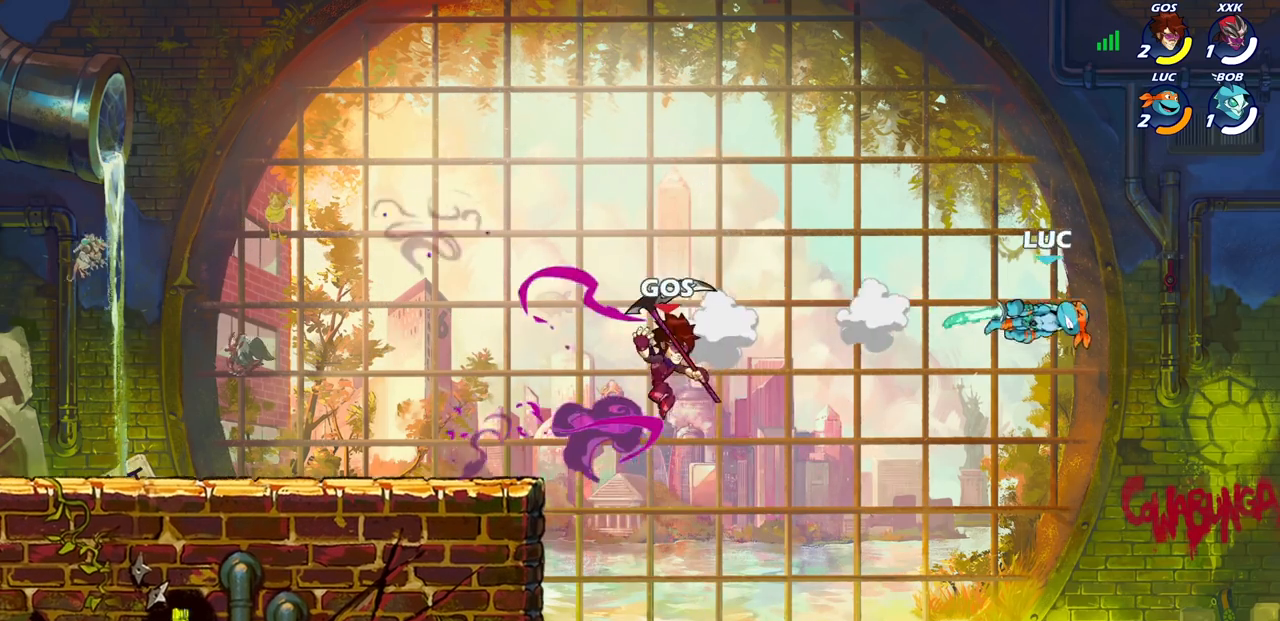
{"buttons": [], "left_stick": "down-left", "right_stick": "center", "events": [[100, "left_stick", "down-left"]]}
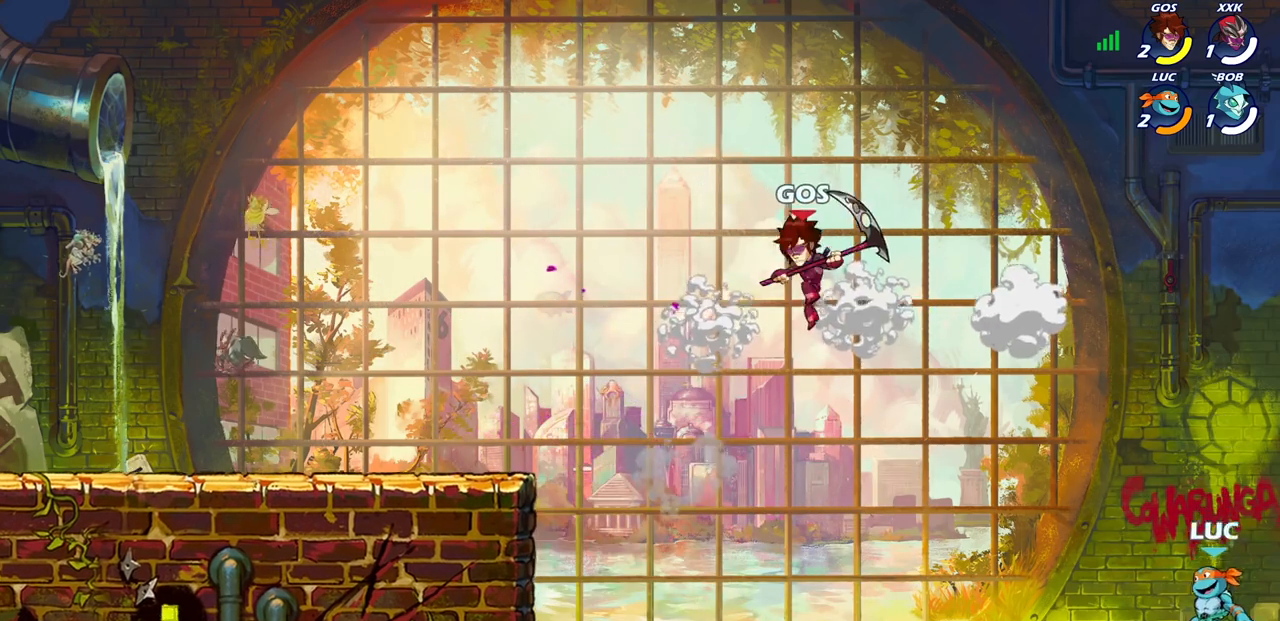
{"buttons": ["CROSS"], "left_stick": "up-left", "right_stick": "center", "events": [[33, "left_stick", "left"], [383, "left_stick", "up-left"], [400, "CROSS", "down"]]}
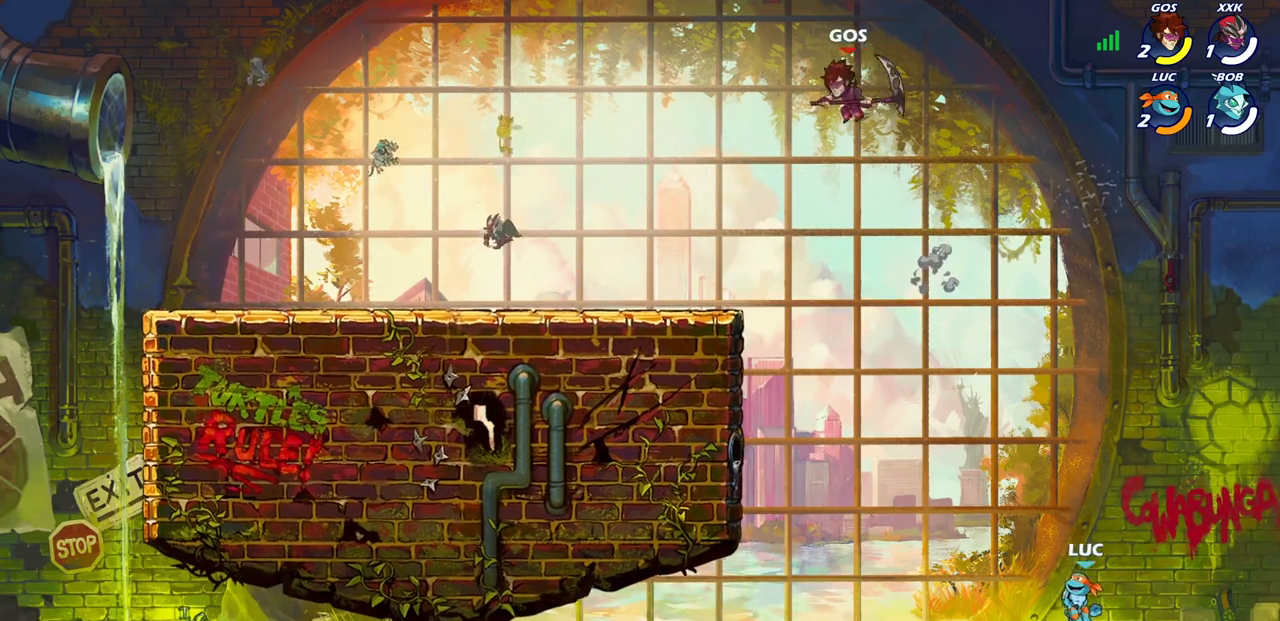
{"buttons": [], "left_stick": "up-right", "right_stick": "center", "events": [[33, "CROSS", "up"], [217, "CIRCLE", "down"], [317, "CIRCLE", "up"], [383, "left_stick", "up-right"]]}
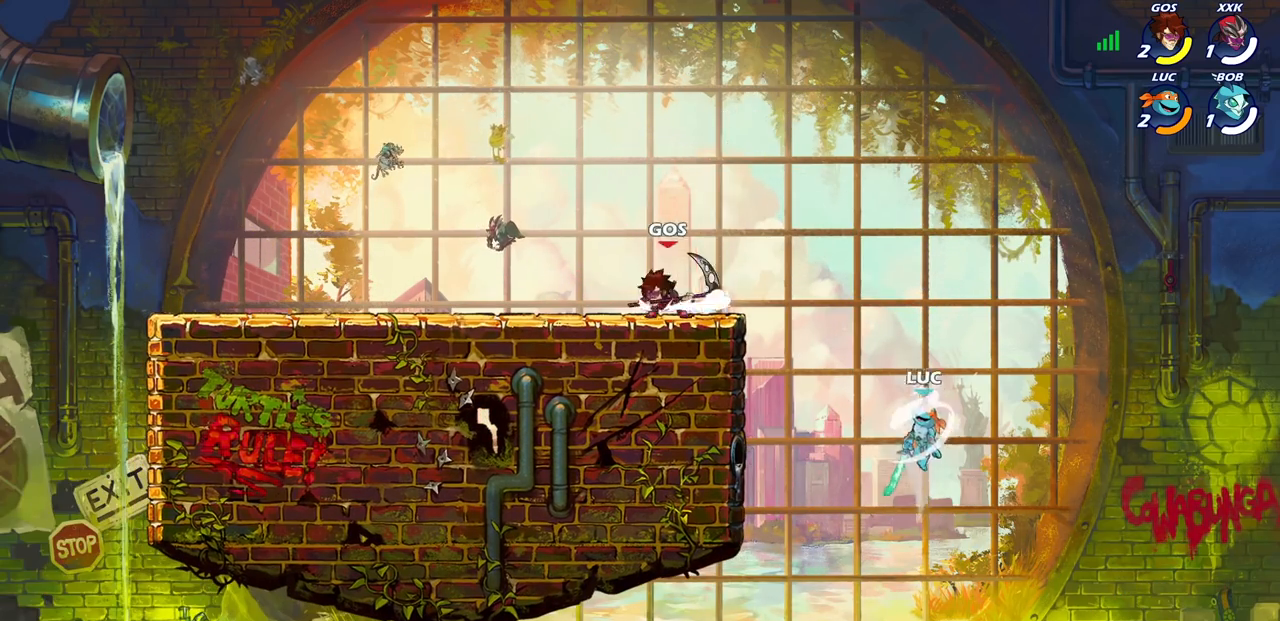
{"buttons": [], "left_stick": "up-left", "right_stick": "center", "events": [[483, "left_stick", "up-left"]]}
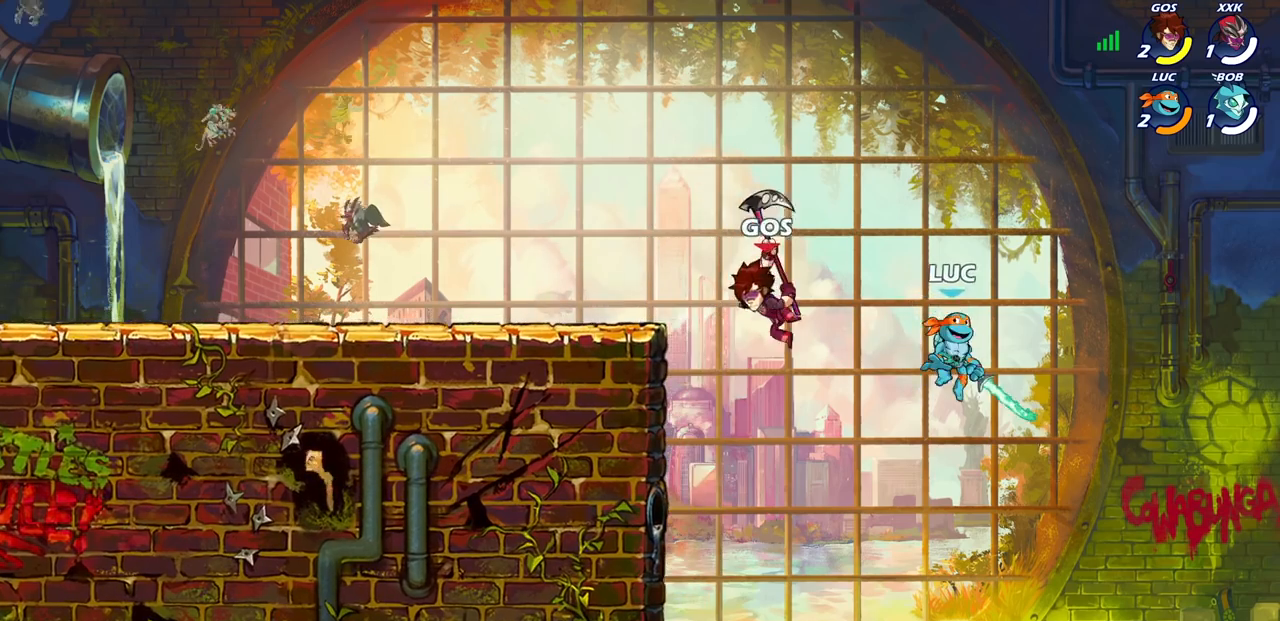
{"buttons": ["SQUARE"], "left_stick": "down-left", "right_stick": "center", "events": [[100, "left_stick", "down-left"], [400, "CROSS", "down"], [433, "SQUARE", "down"], [500, "CROSS", "up"]]}
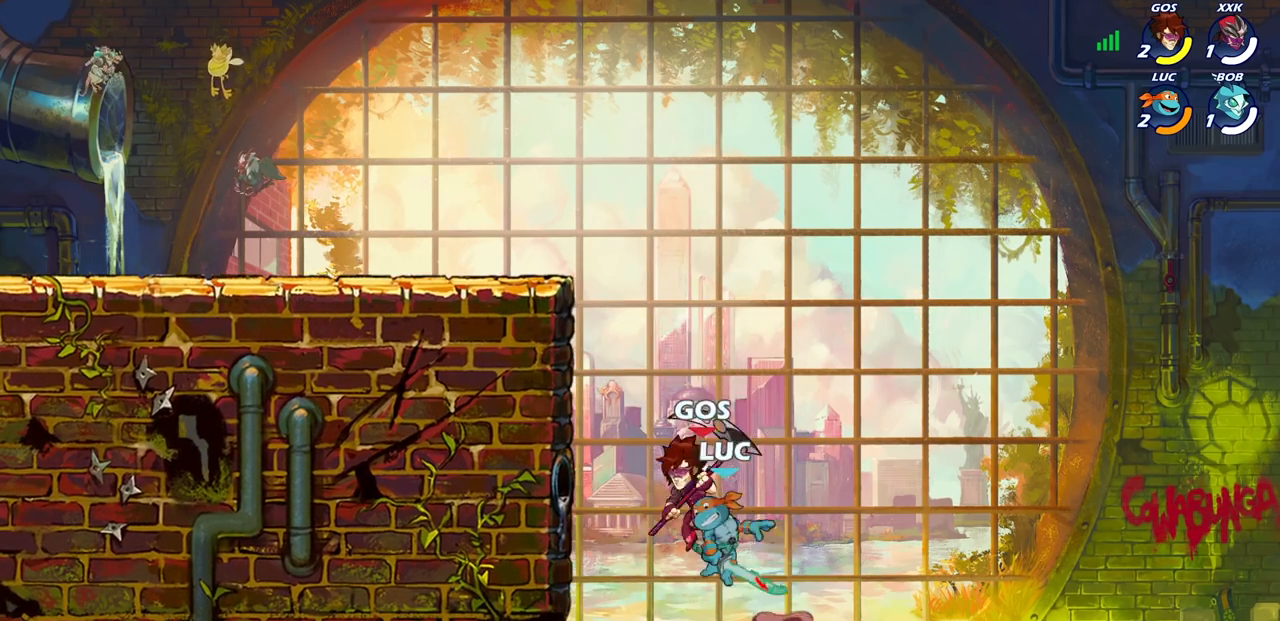
{"buttons": [], "left_stick": "left", "right_stick": "center", "events": [[17, "SQUARE", "up"], [50, "left_stick", "down-right"], [100, "left_stick", "right"], [250, "left_stick", "up-left"], [350, "left_stick", "left"]]}
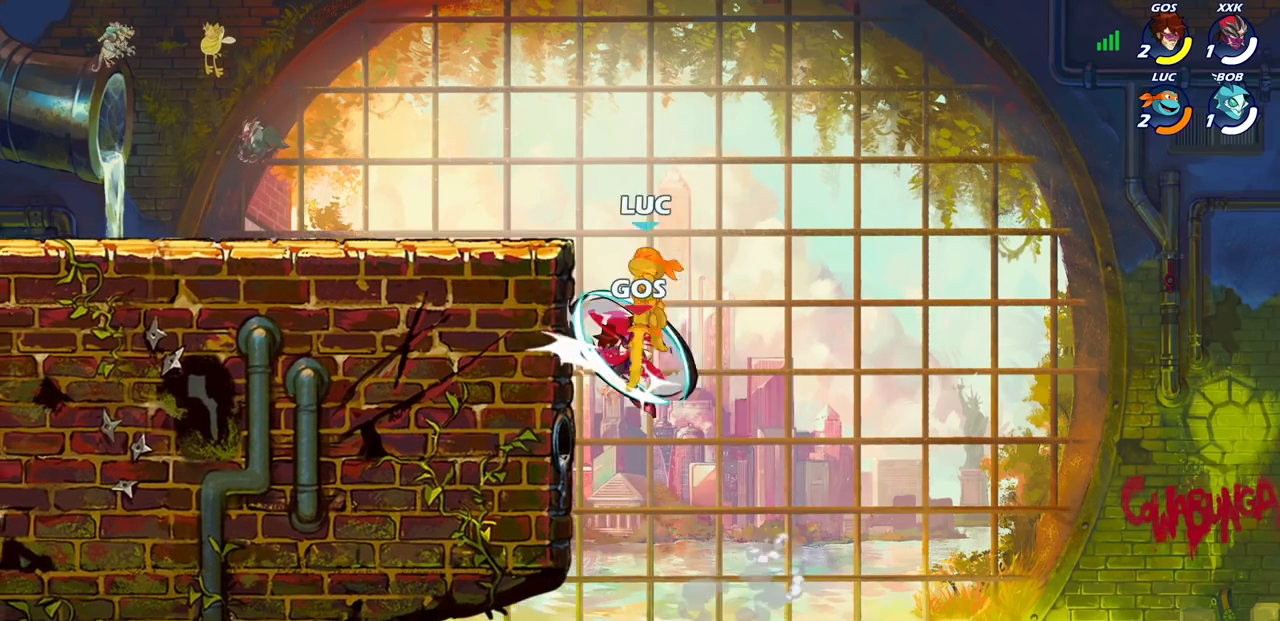
{"buttons": [], "left_stick": "up-left", "right_stick": "center", "events": [[17, "left_stick", "down-left"], [133, "left_stick", "down-right"], [233, "left_stick", "center"], [450, "left_stick", "up-left"]]}
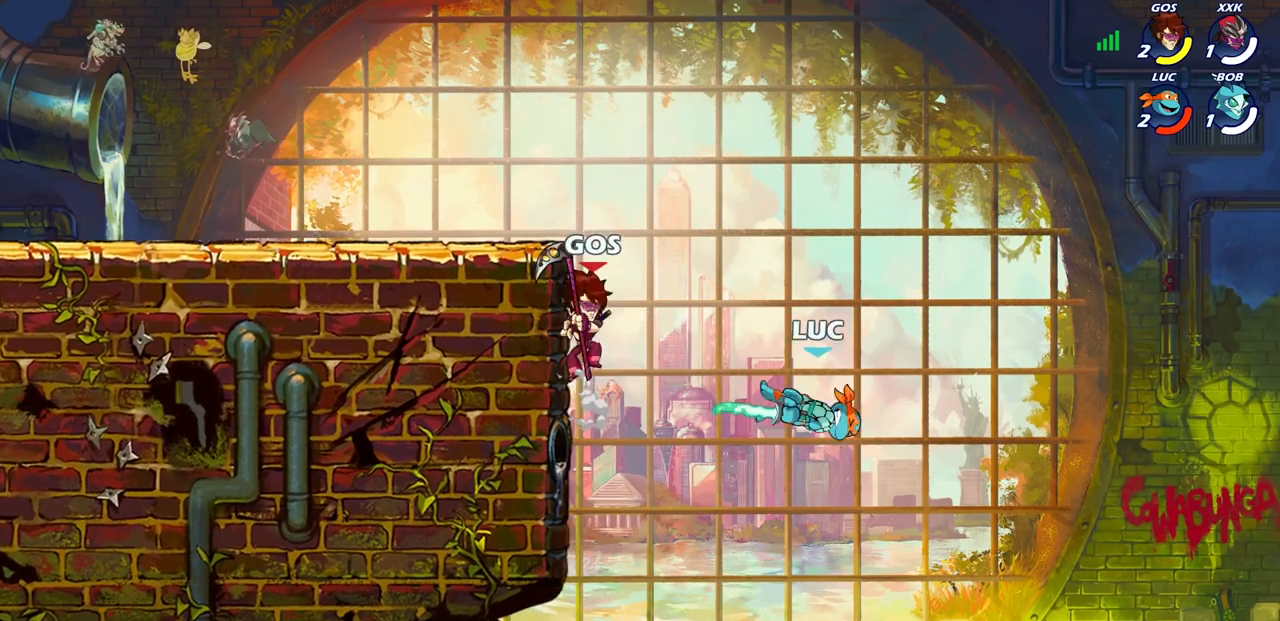
{"buttons": ["SQUARE"], "left_stick": "up-left", "right_stick": "center", "events": [[50, "left_stick", "down-left"], [350, "left_stick", "up-left"], [383, "CROSS", "down"], [500, "CROSS", "up"], [500, "SQUARE", "down"]]}
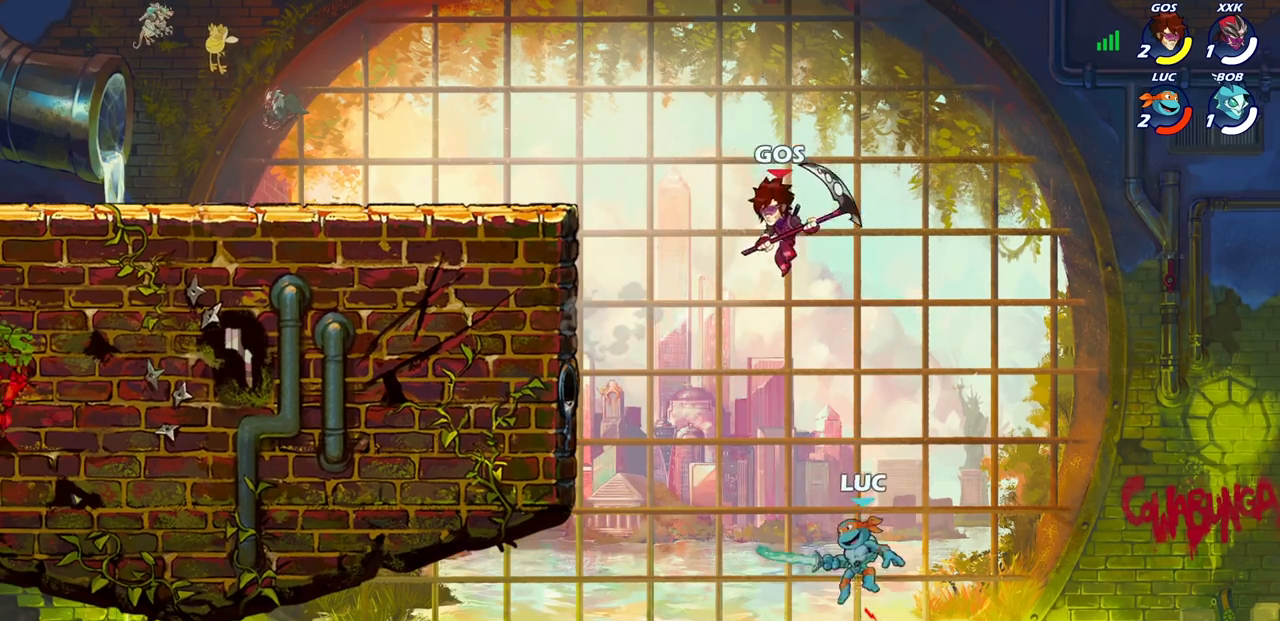
{"buttons": [], "left_stick": "up-left", "right_stick": "center", "events": [[17, "right_stick", "left"], [83, "right_stick", "center"], [100, "SQUARE", "up"], [167, "left_stick", "left"], [267, "left_stick", "up-left"]]}
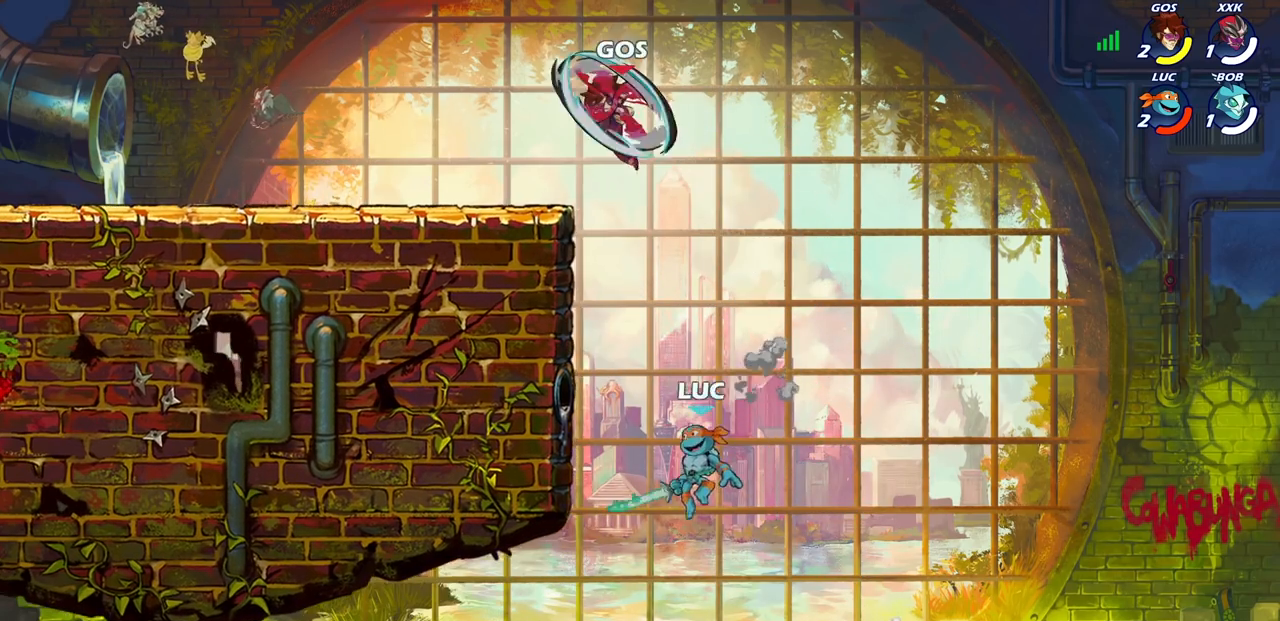
{"buttons": ["CROSS"], "left_stick": "up-left", "right_stick": "center", "events": [[200, "R2", "down"], [450, "R2", "up"], [483, "CROSS", "down"]]}
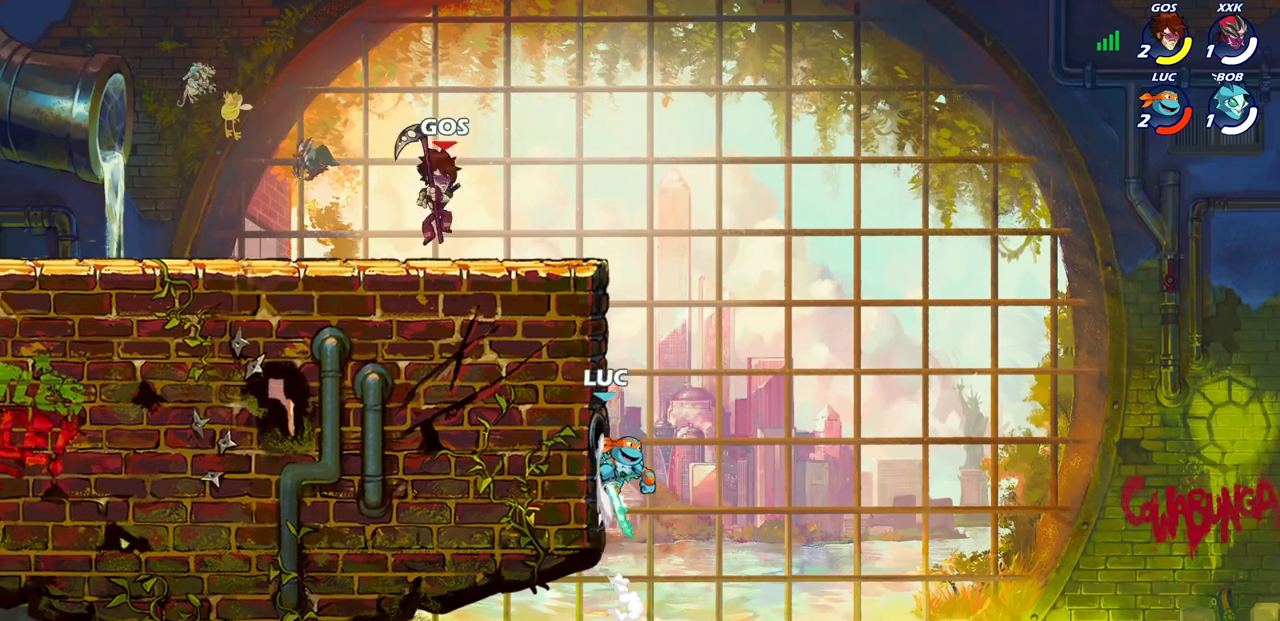
{"buttons": [], "left_stick": "up", "right_stick": "center", "events": [[50, "CIRCLE", "down"], [50, "CROSS", "up"], [167, "CIRCLE", "up"], [200, "left_stick", "up-right"], [317, "left_stick", "right"], [483, "left_stick", "up"]]}
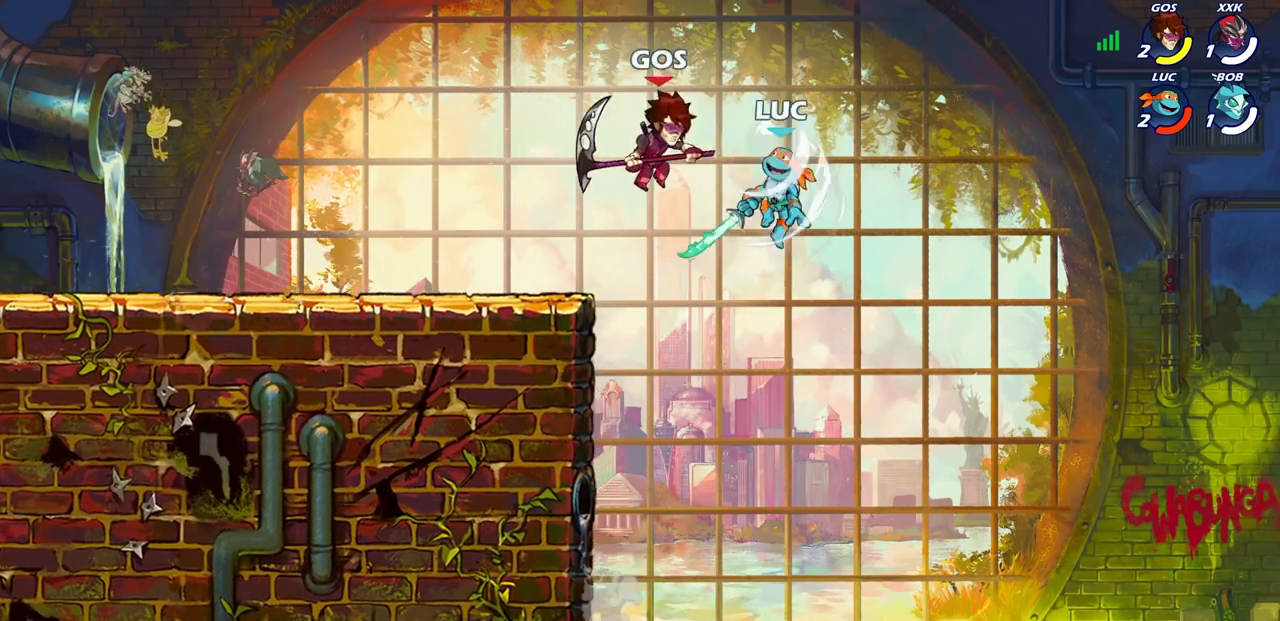
{"buttons": ["SQUARE"], "left_stick": "down", "right_stick": "center", "events": [[17, "left_stick", "up-left"], [300, "left_stick", "down"], [417, "SQUARE", "down"]]}
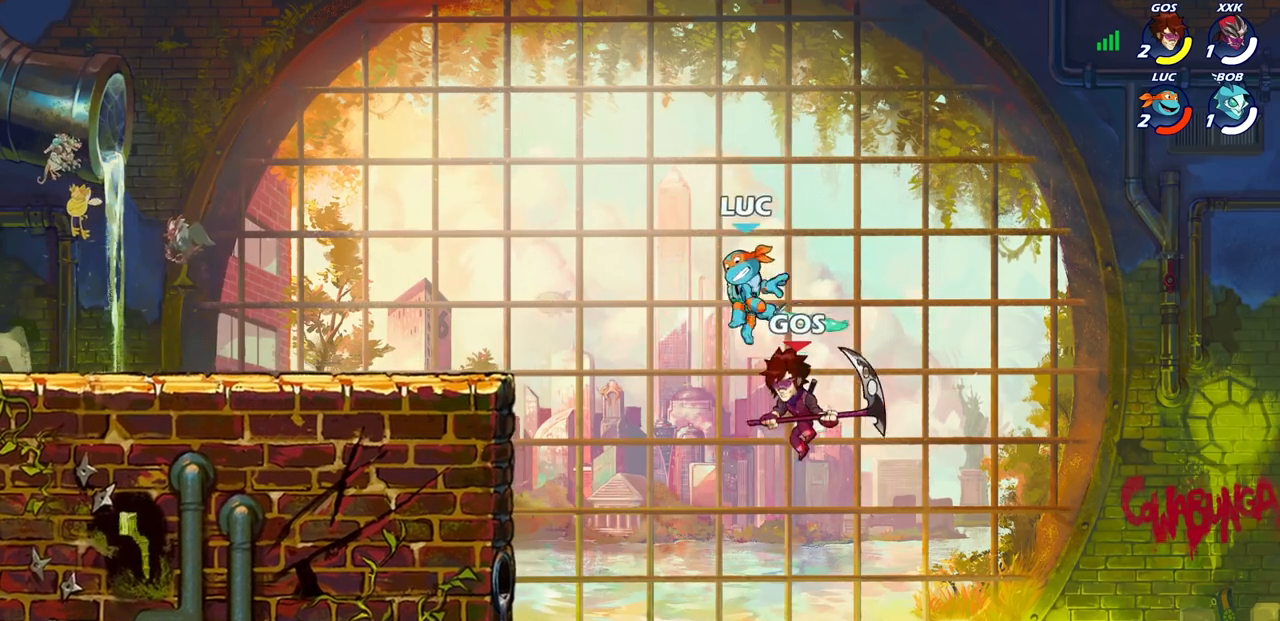
{"buttons": [], "left_stick": "left", "right_stick": "center", "events": [[17, "SQUARE", "up"], [50, "left_stick", "right"], [250, "left_stick", "left"]]}